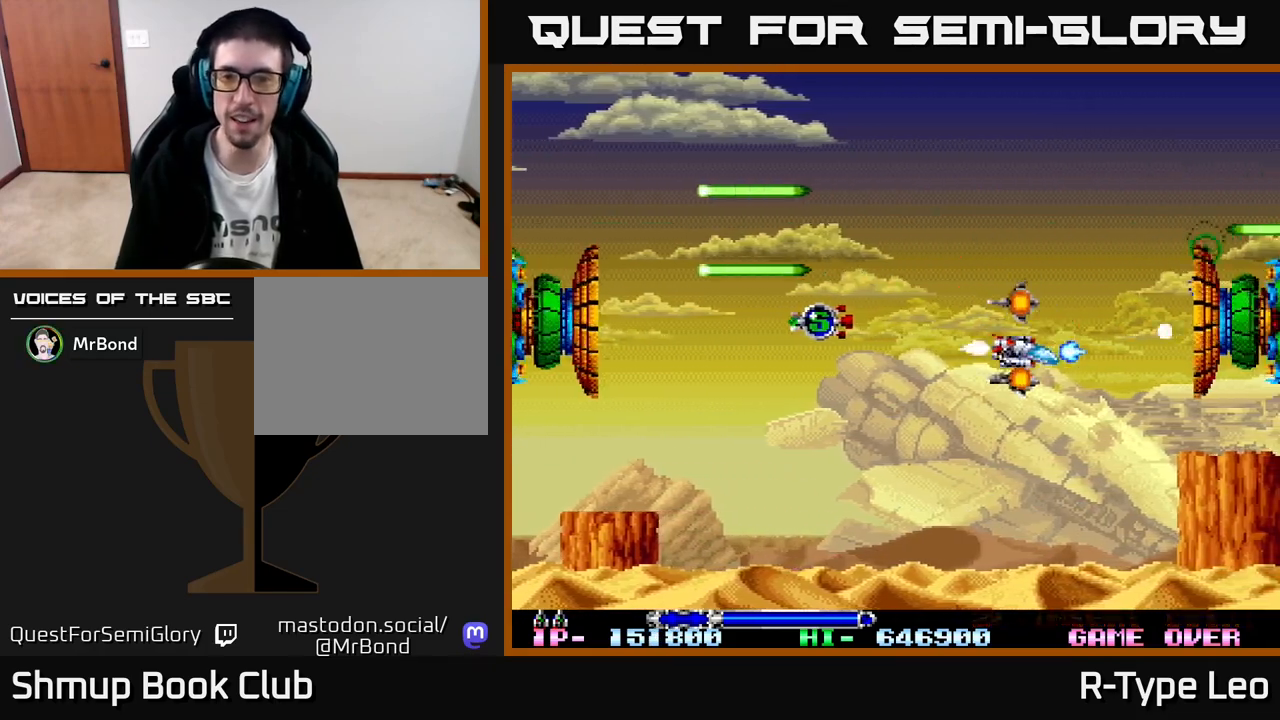
Gameplay with a controller (Xbox layout); each line is a JSON object with the inputs held at the frame after it. "events" lists button and stick changes between this image and that frame as [ms after this image, input, new state], when the widget could be followed in between. Not read: right_stick.
{"buttons": ["R2"], "left_stick": "center", "events": [[67, "DPAD_RIGHT", "up"], [117, "DPAD_LEFT", "down"], [167, "X", "down"], [217, "DPAD_LEFT", "up"], [300, "X", "up"]]}
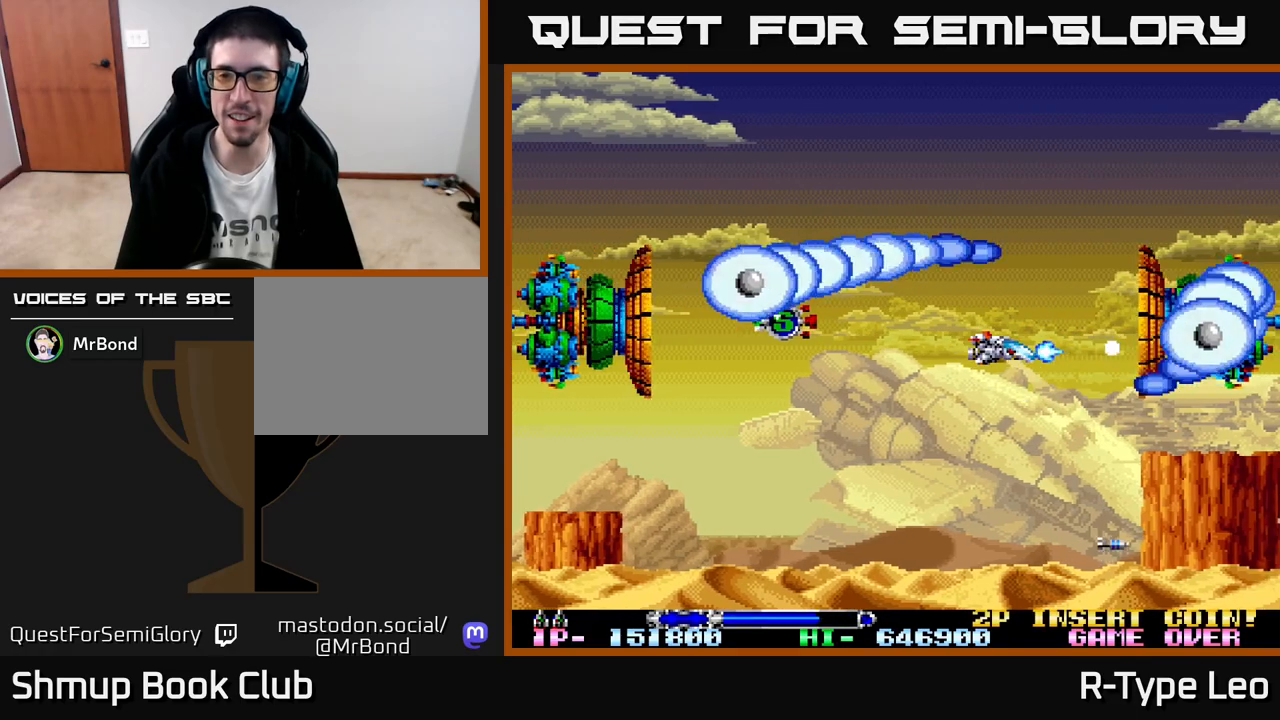
{"buttons": ["R2", "DPAD_LEFT"], "left_stick": "center", "events": [[500, "DPAD_LEFT", "down"]]}
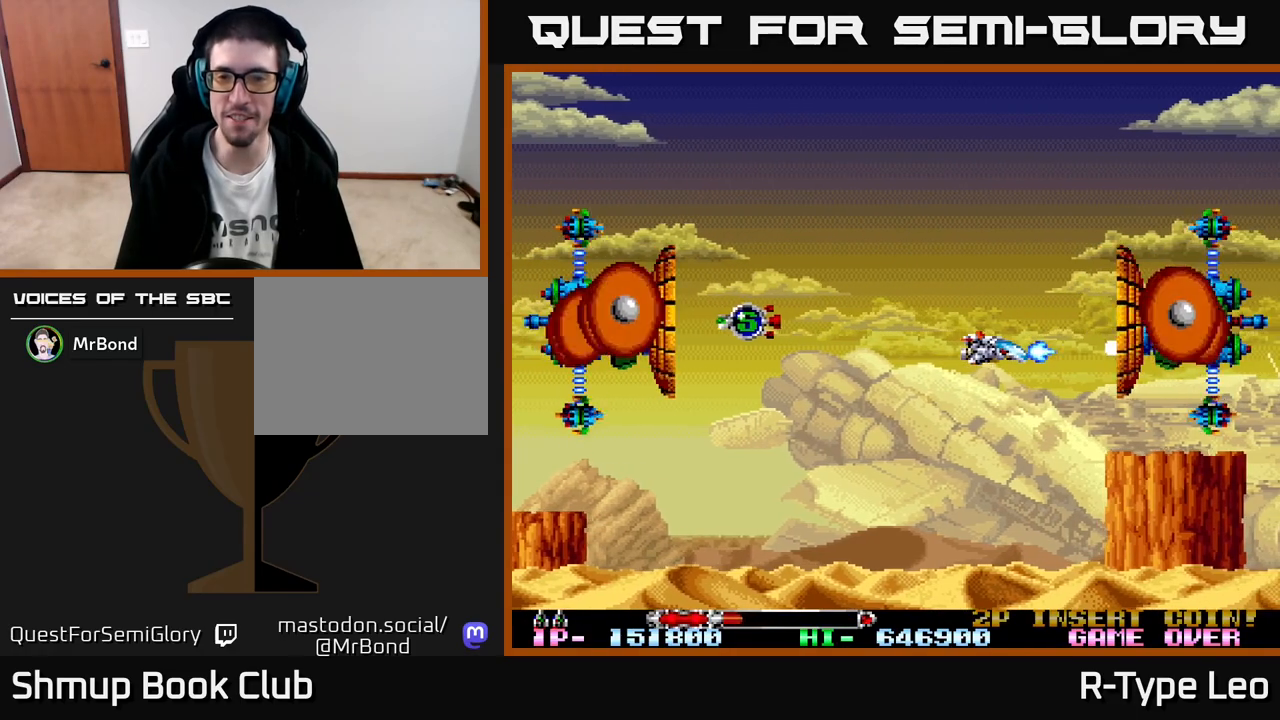
{"buttons": ["R2"], "left_stick": "center", "events": [[33, "DPAD_LEFT", "up"], [33, "DPAD_UP", "down"], [83, "DPAD_UP", "up"]]}
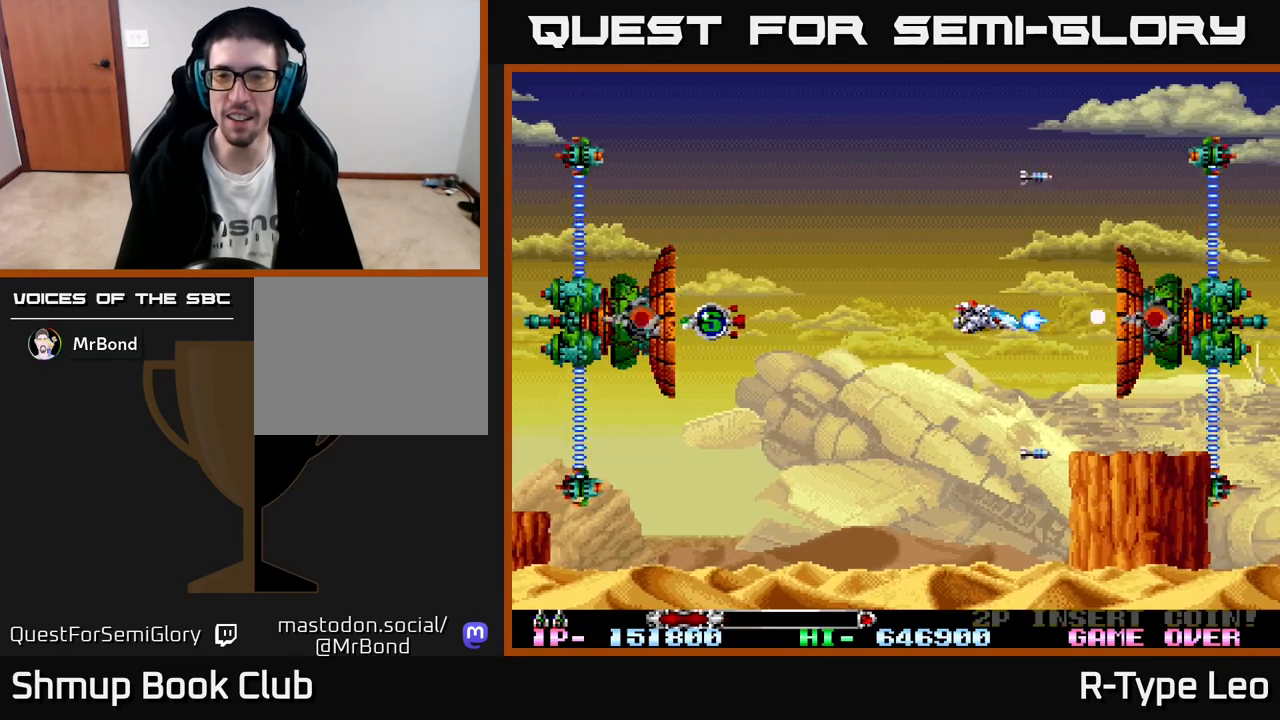
{"buttons": ["R2"], "left_stick": "center", "events": [[50, "X", "down"], [133, "X", "up"], [367, "DPAD_LEFT", "down"], [433, "DPAD_LEFT", "up"]]}
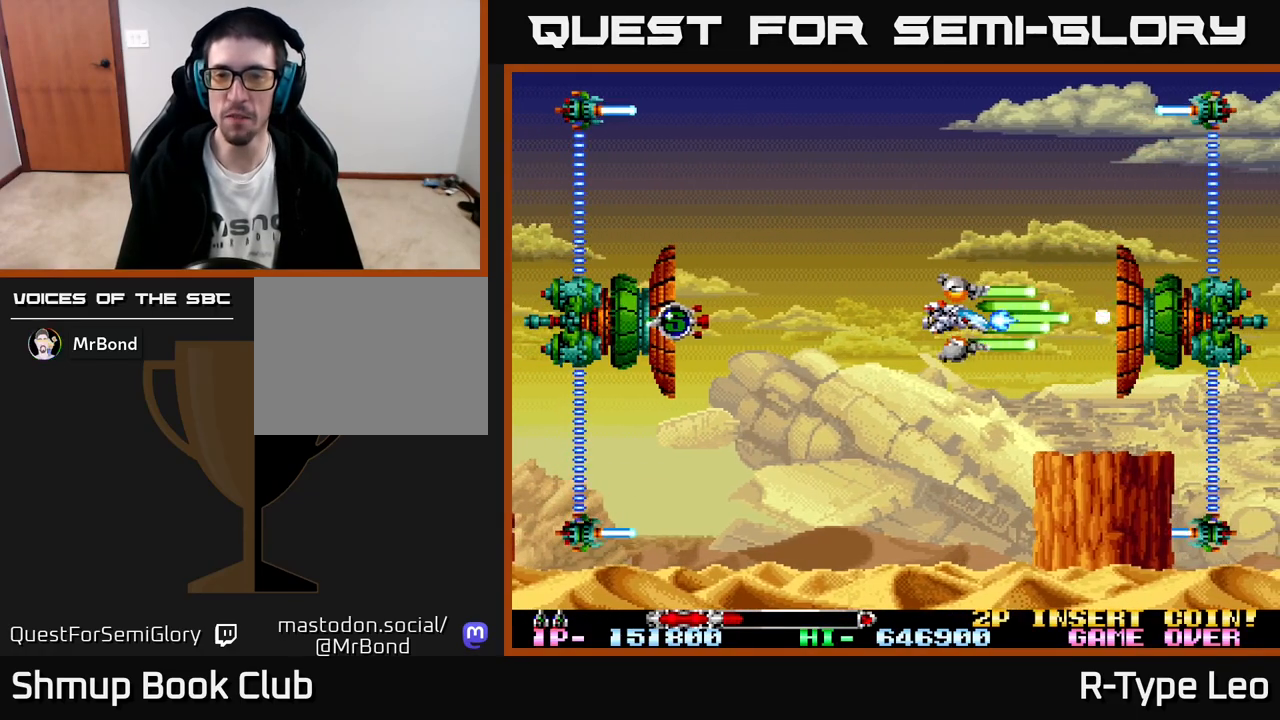
{"buttons": ["R2"], "left_stick": "center", "events": []}
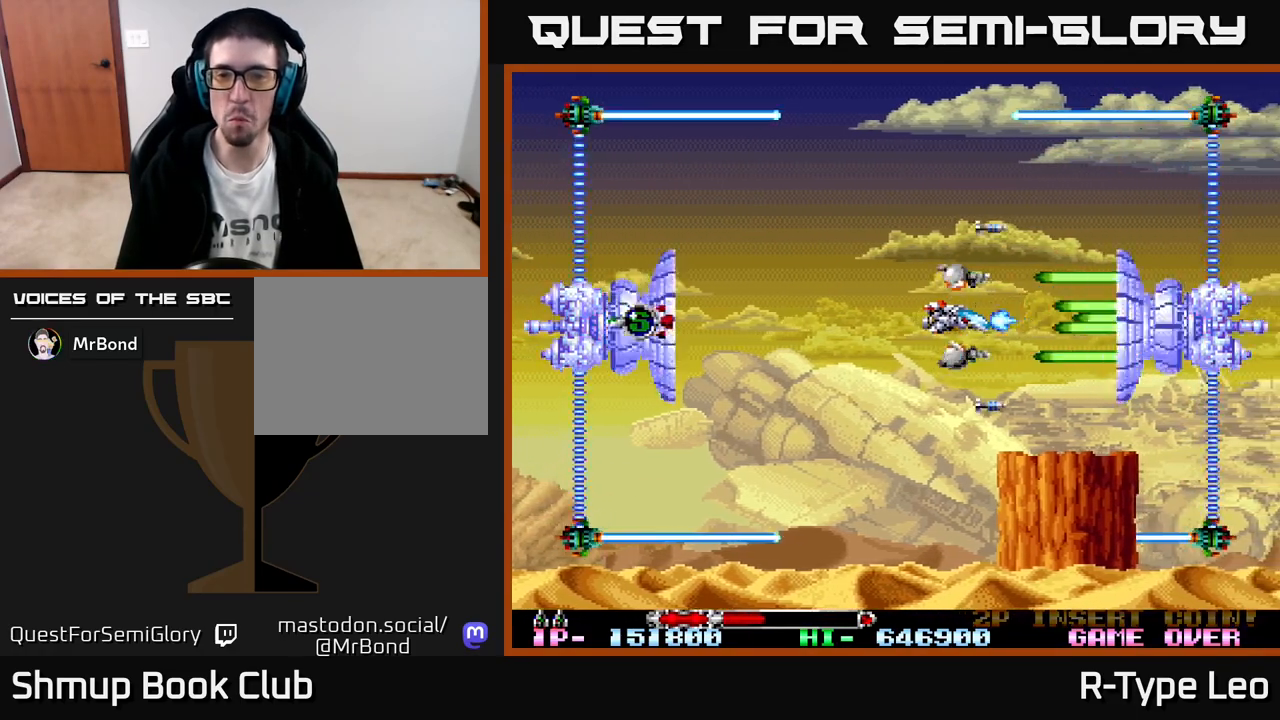
{"buttons": ["R2"], "left_stick": "center", "events": []}
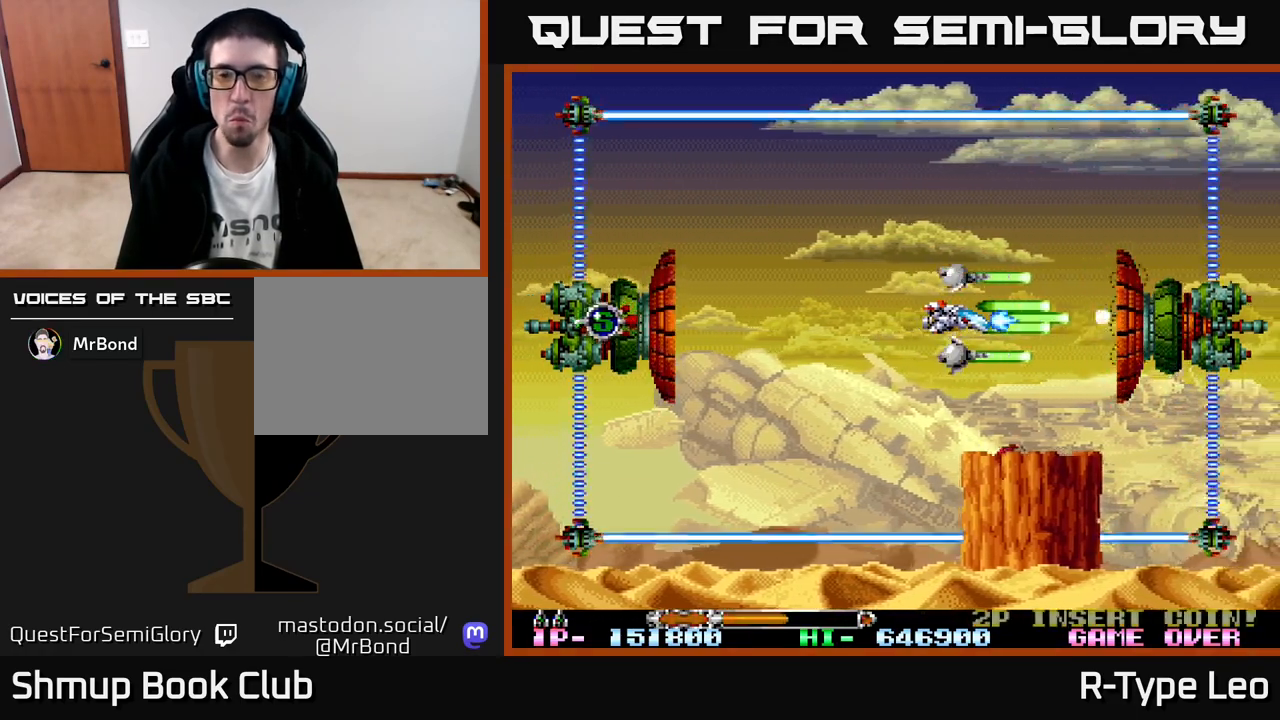
{"buttons": ["R2"], "left_stick": "center", "events": []}
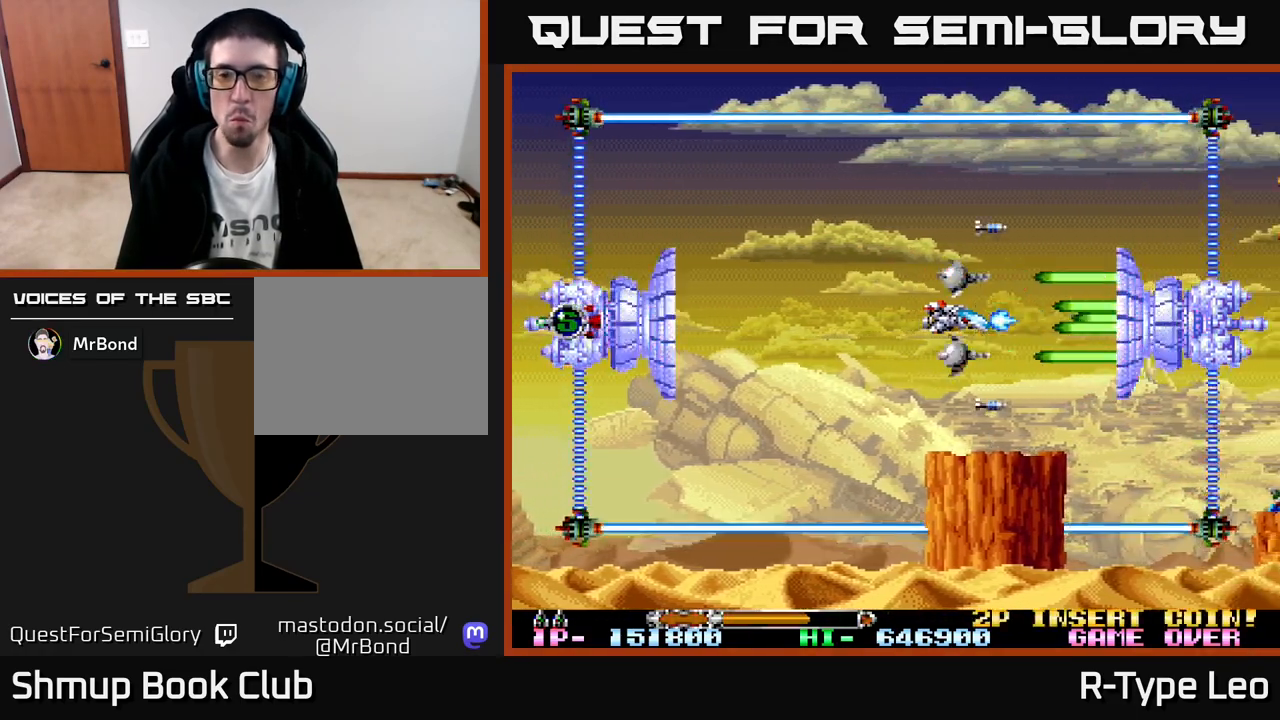
{"buttons": ["R2"], "left_stick": "center", "events": []}
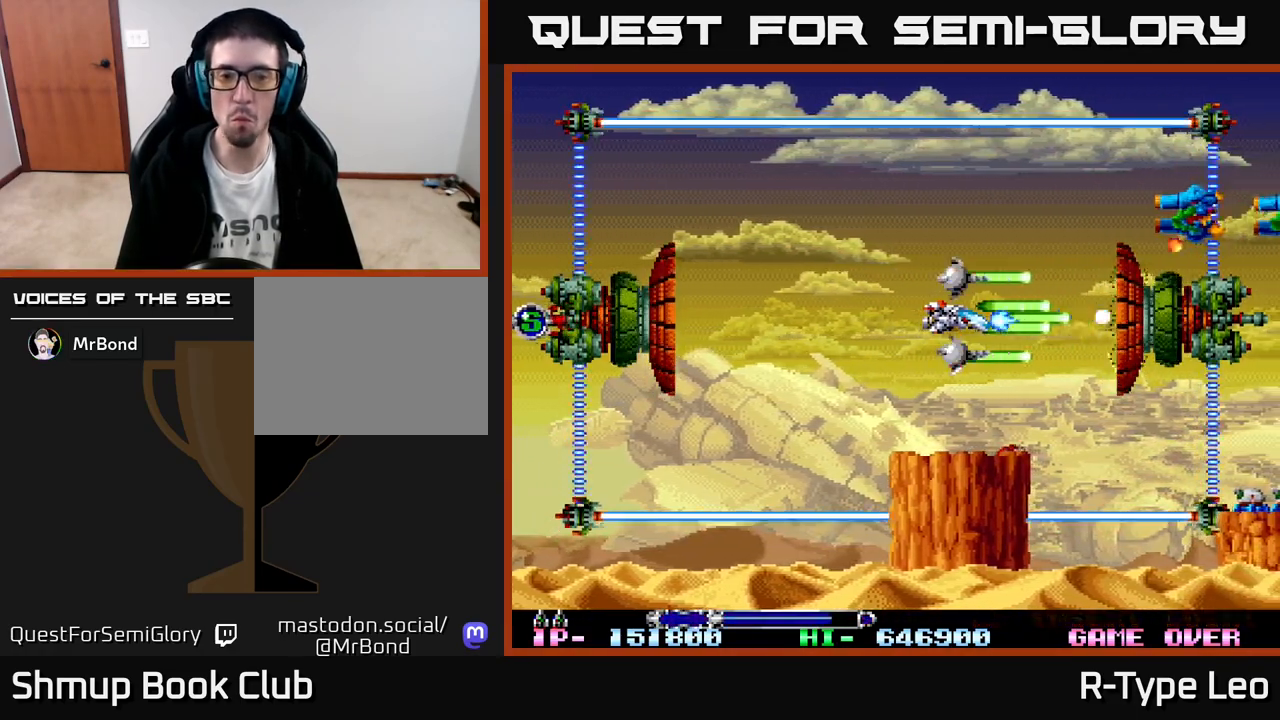
{"buttons": ["X", "R2"], "left_stick": "center", "events": [[350, "DPAD_LEFT", "down"], [417, "X", "down"], [450, "DPAD_LEFT", "up"]]}
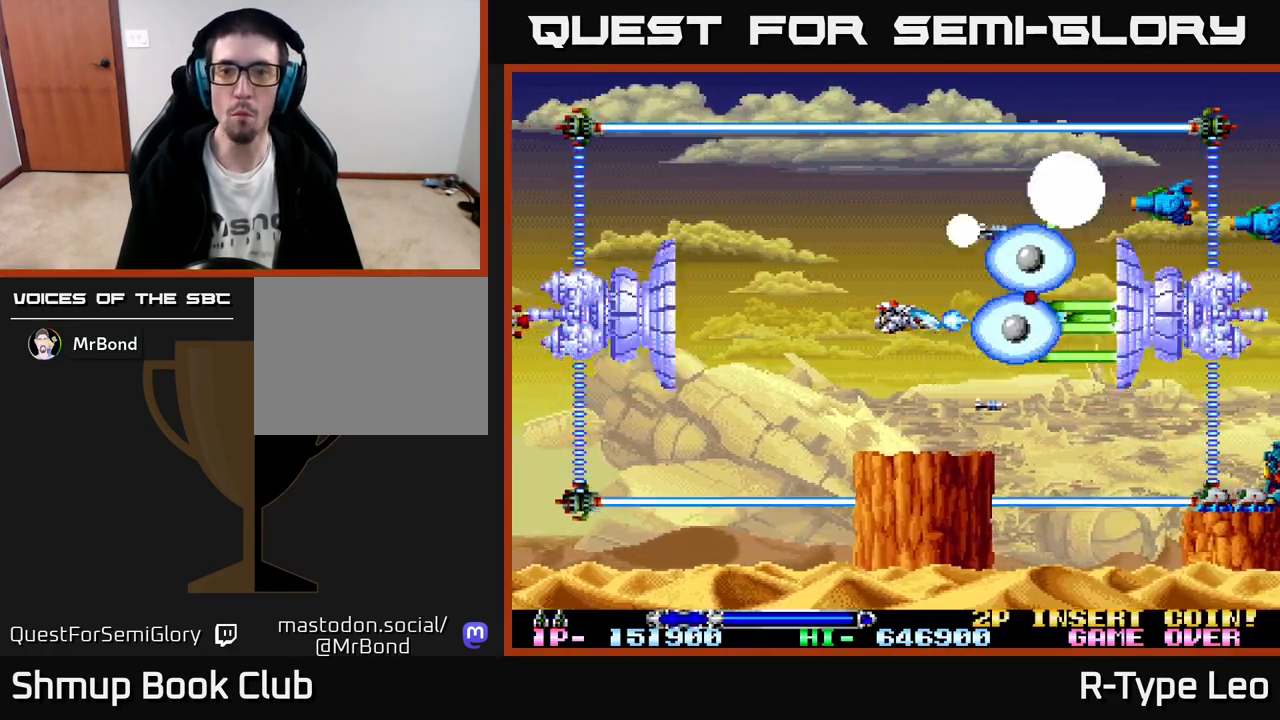
{"buttons": ["R2", "DPAD_RIGHT"], "left_stick": "center", "events": [[50, "X", "up"], [100, "DPAD_LEFT", "down"], [200, "DPAD_LEFT", "up"], [333, "DPAD_LEFT", "down"], [383, "DPAD_UP", "down"], [467, "DPAD_LEFT", "up"], [500, "DPAD_RIGHT", "down"], [500, "DPAD_UP", "up"]]}
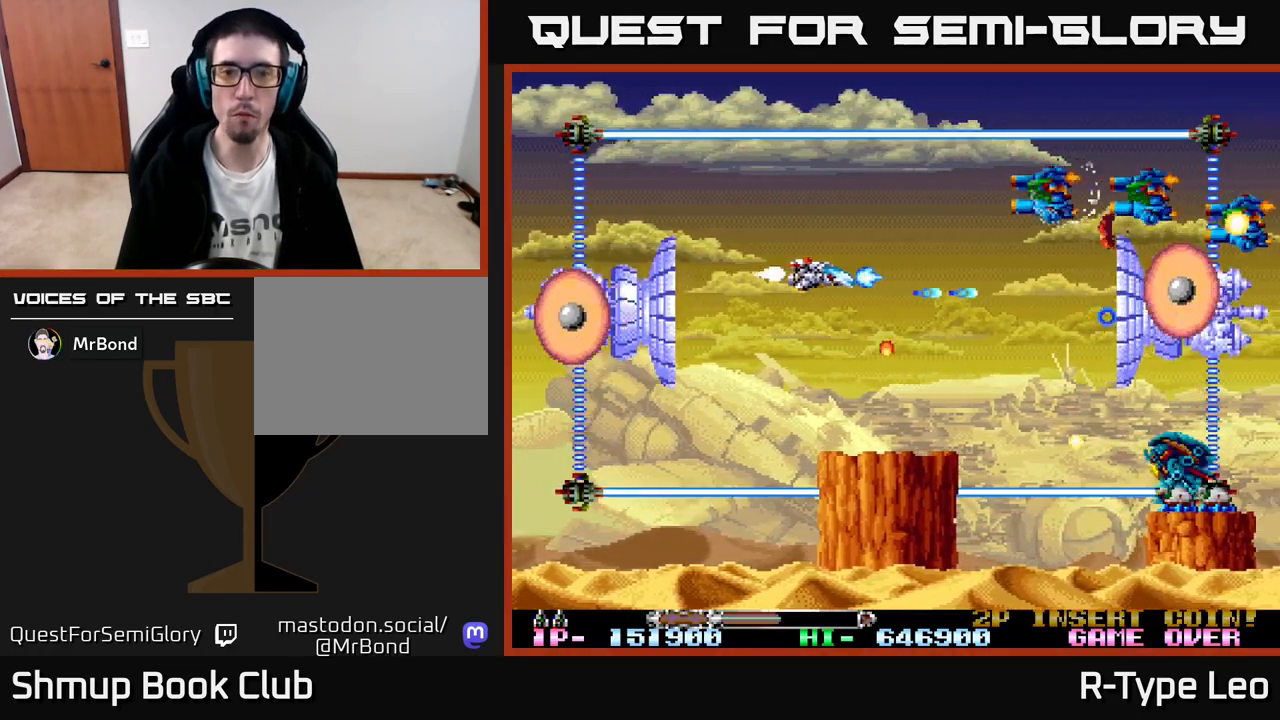
{"buttons": ["R2"], "left_stick": "center", "events": [[50, "DPAD_RIGHT", "up"], [267, "DPAD_DOWN", "down"], [367, "DPAD_DOWN", "up"]]}
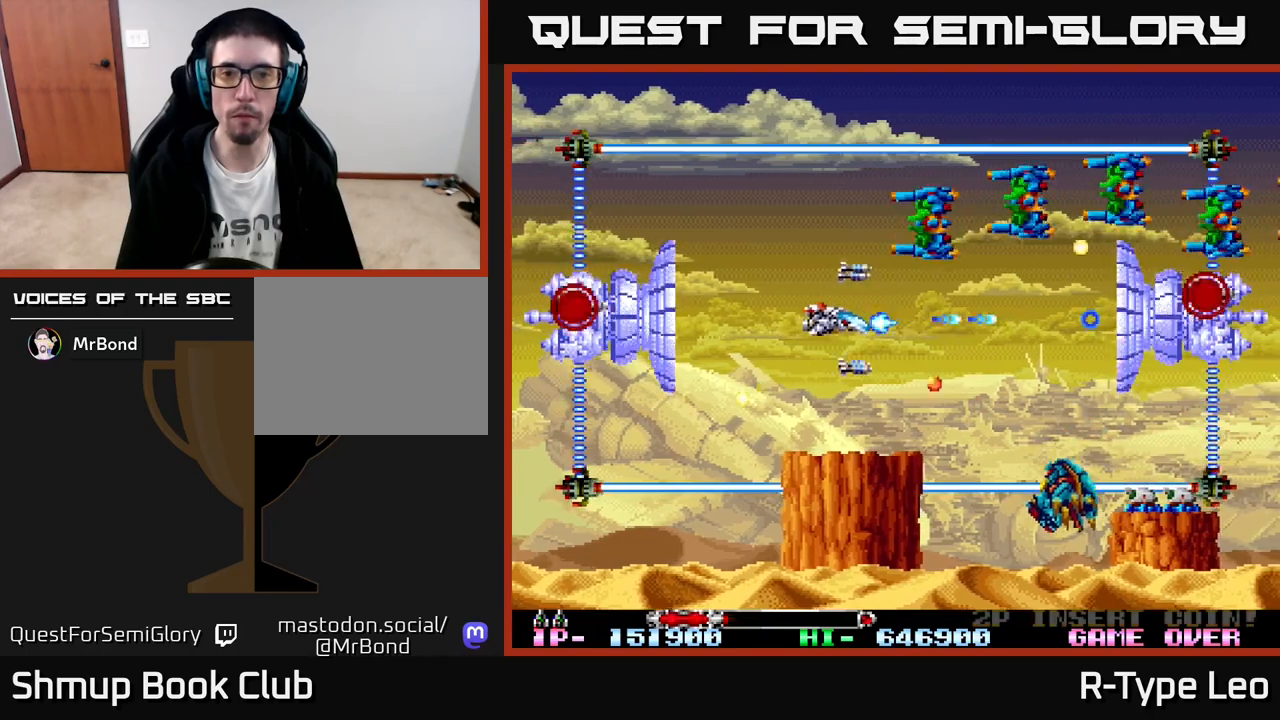
{"buttons": ["R2"], "left_stick": "center", "events": [[50, "DPAD_LEFT", "down"], [50, "DPAD_UP", "down"], [100, "DPAD_UP", "up"], [117, "DPAD_UP", "down"], [167, "DPAD_UP", "up"], [183, "DPAD_LEFT", "up"], [233, "X", "down"], [350, "DPAD_UP", "down"], [367, "X", "up"], [450, "DPAD_UP", "up"]]}
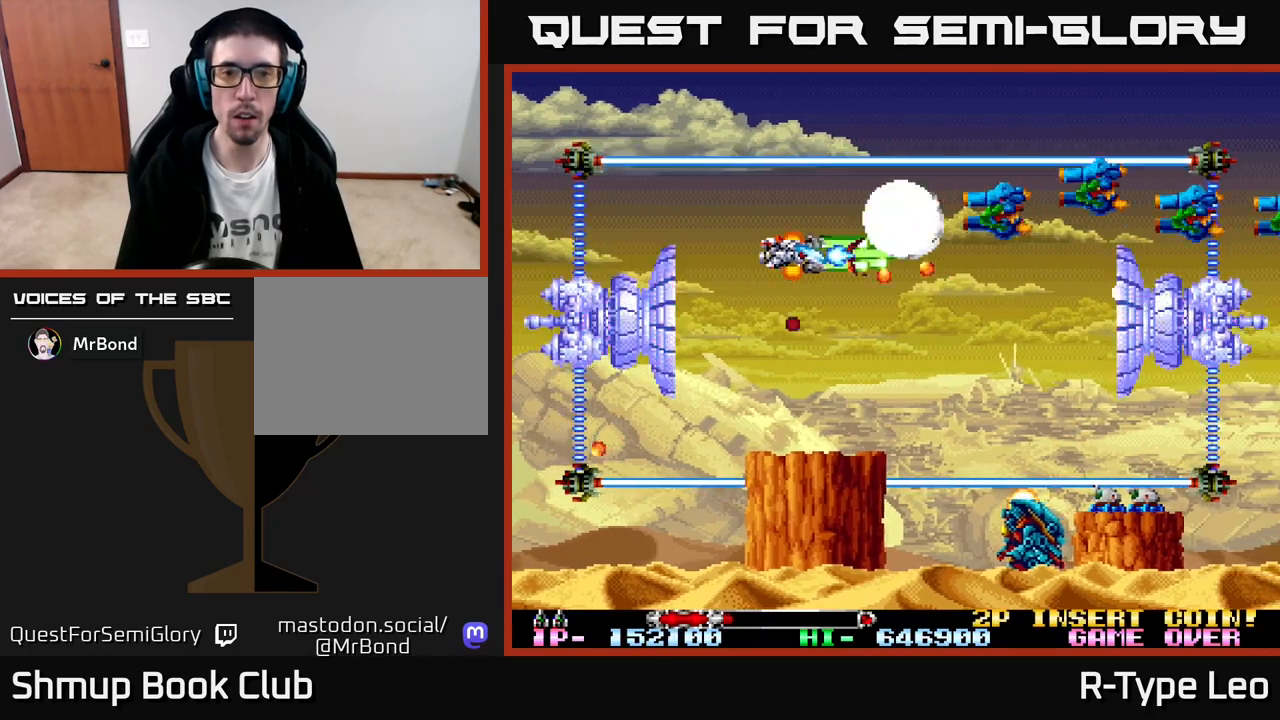
{"buttons": ["R2", "DPAD_UP", "DPAD_RIGHT"], "left_stick": "center", "events": [[50, "DPAD_DOWN", "down"], [350, "DPAD_DOWN", "up"], [450, "DPAD_RIGHT", "down"], [450, "DPAD_UP", "down"]]}
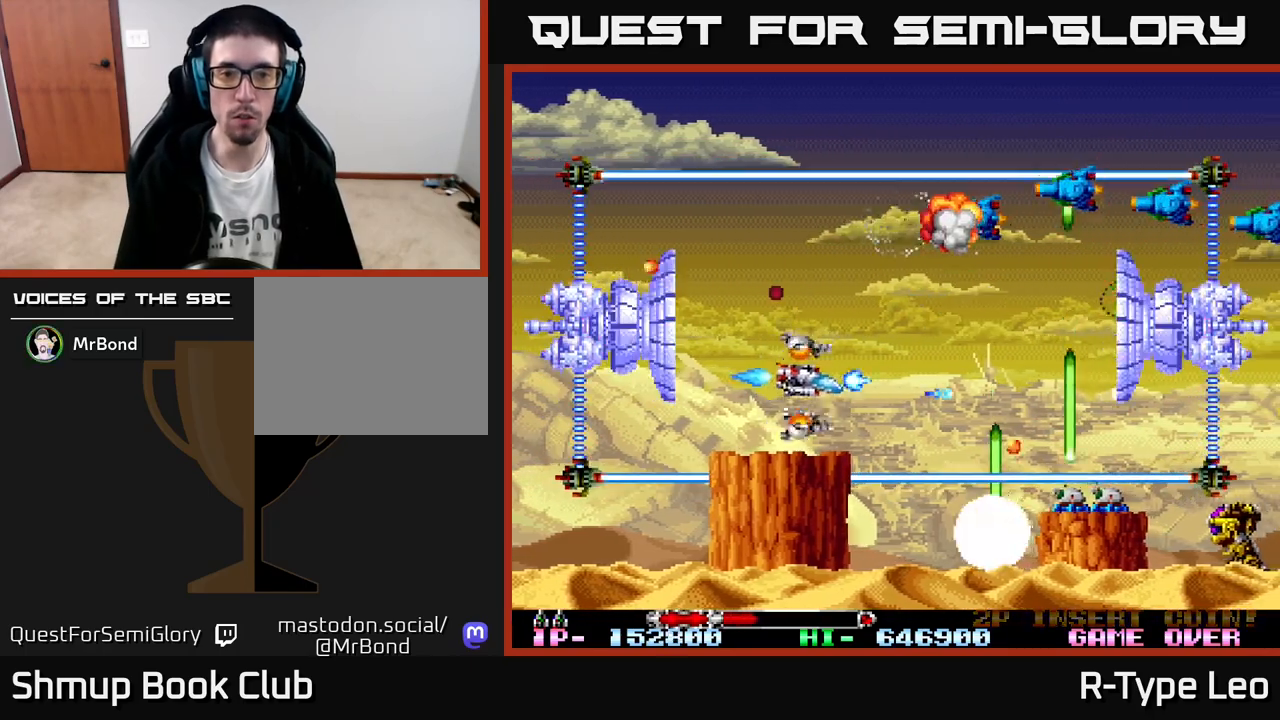
{"buttons": ["R2"], "left_stick": "center", "events": [[167, "DPAD_RIGHT", "up"], [183, "DPAD_UP", "up"], [217, "DPAD_LEFT", "down"], [217, "DPAD_UP", "down"], [300, "DPAD_UP", "up"], [317, "DPAD_LEFT", "up"]]}
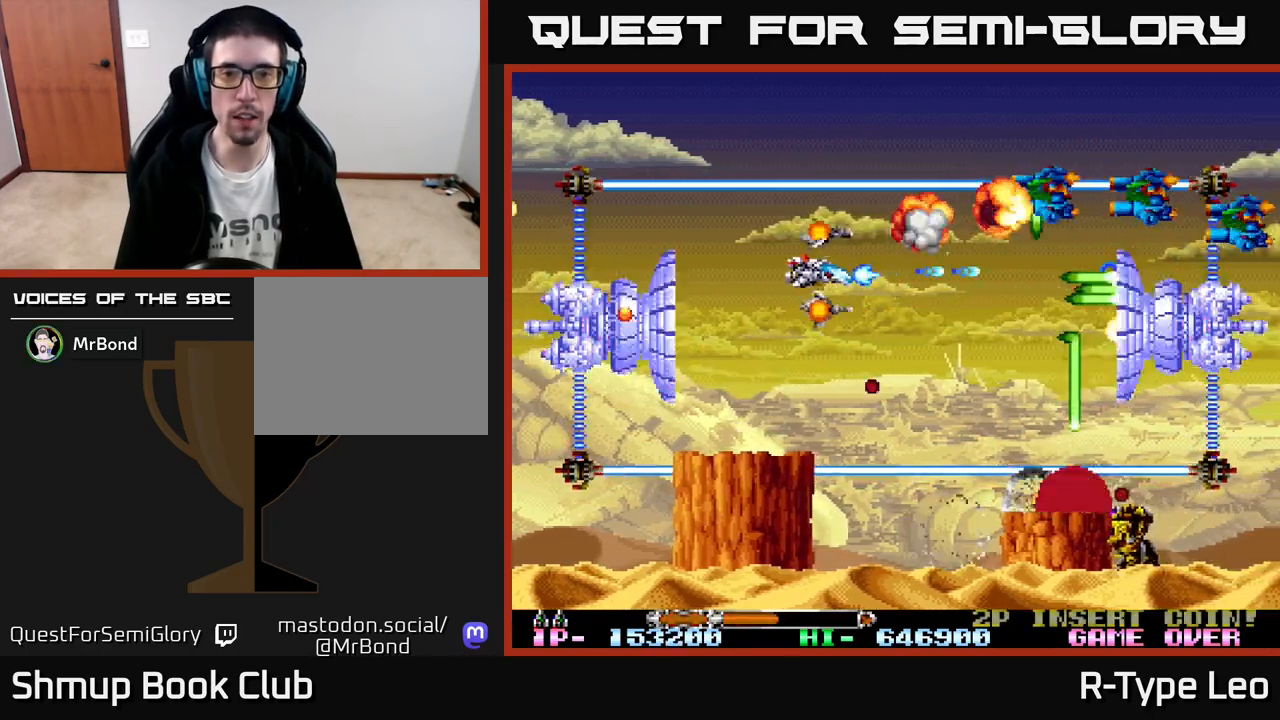
{"buttons": ["R2"], "left_stick": "center", "events": [[267, "DPAD_RIGHT", "down"], [350, "DPAD_RIGHT", "up"]]}
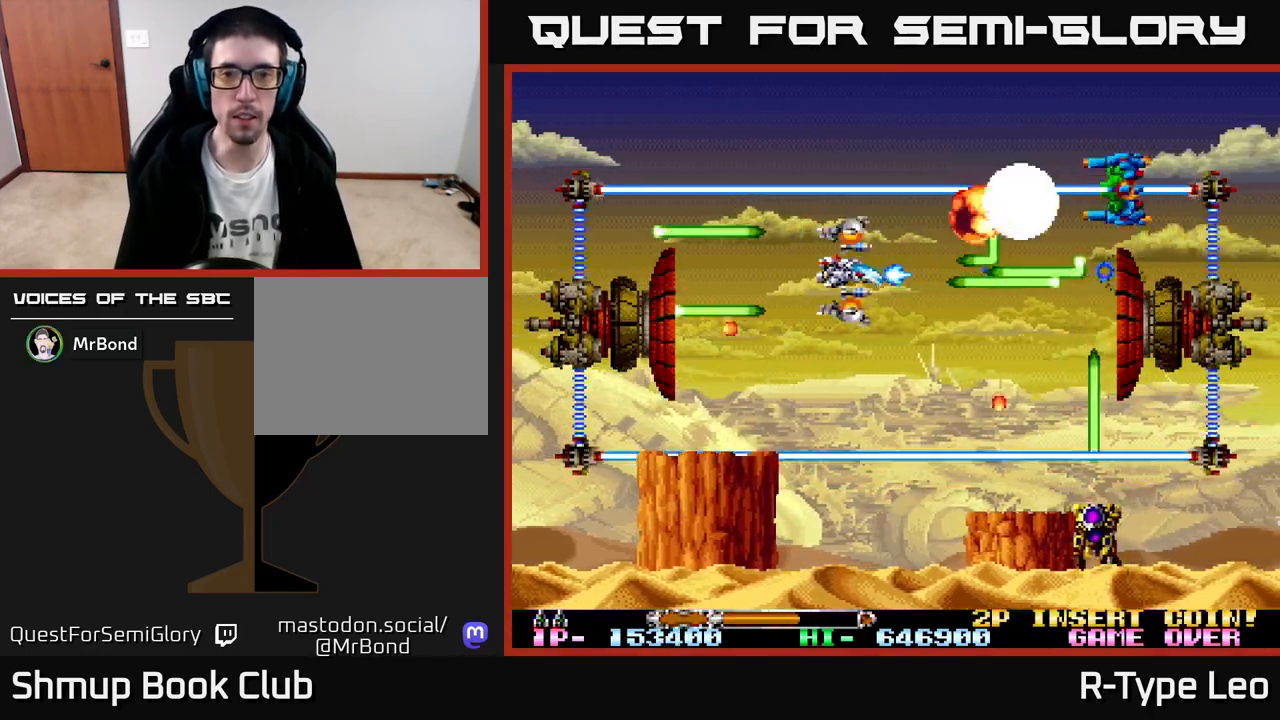
{"buttons": ["R2", "DPAD_RIGHT"], "left_stick": "center", "events": [[317, "DPAD_RIGHT", "down"]]}
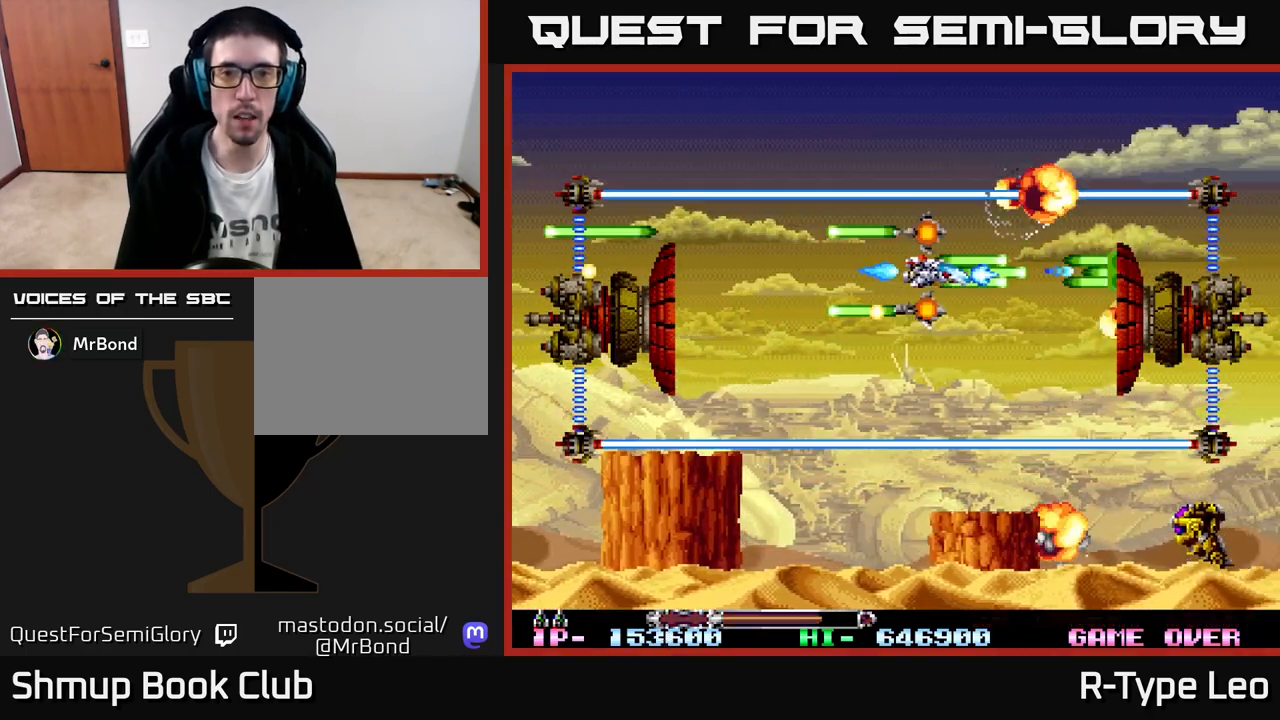
{"buttons": ["R2"], "left_stick": "center", "events": [[50, "DPAD_DOWN", "down"], [167, "DPAD_DOWN", "up"], [217, "DPAD_RIGHT", "up"], [233, "DPAD_LEFT", "down"], [233, "X", "down"], [333, "X", "up"], [433, "DPAD_LEFT", "up"]]}
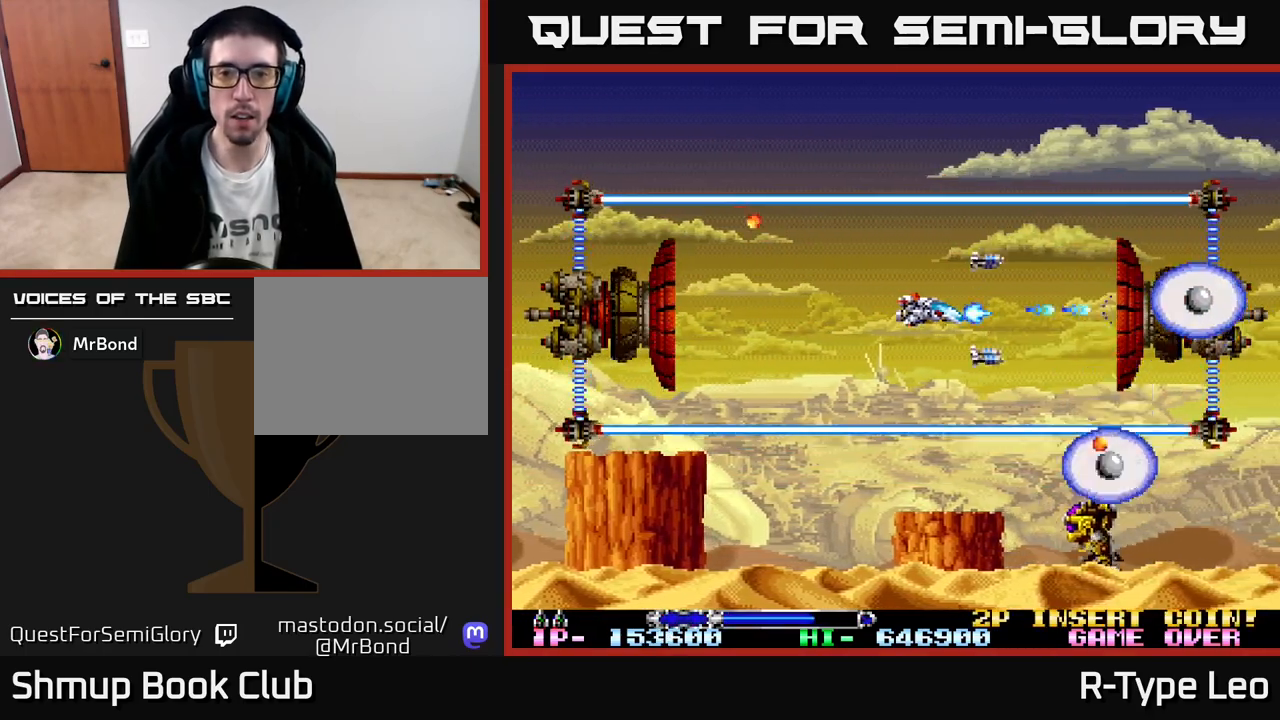
{"buttons": ["R2"], "left_stick": "center", "events": [[133, "DPAD_LEFT", "down"], [250, "DPAD_LEFT", "up"]]}
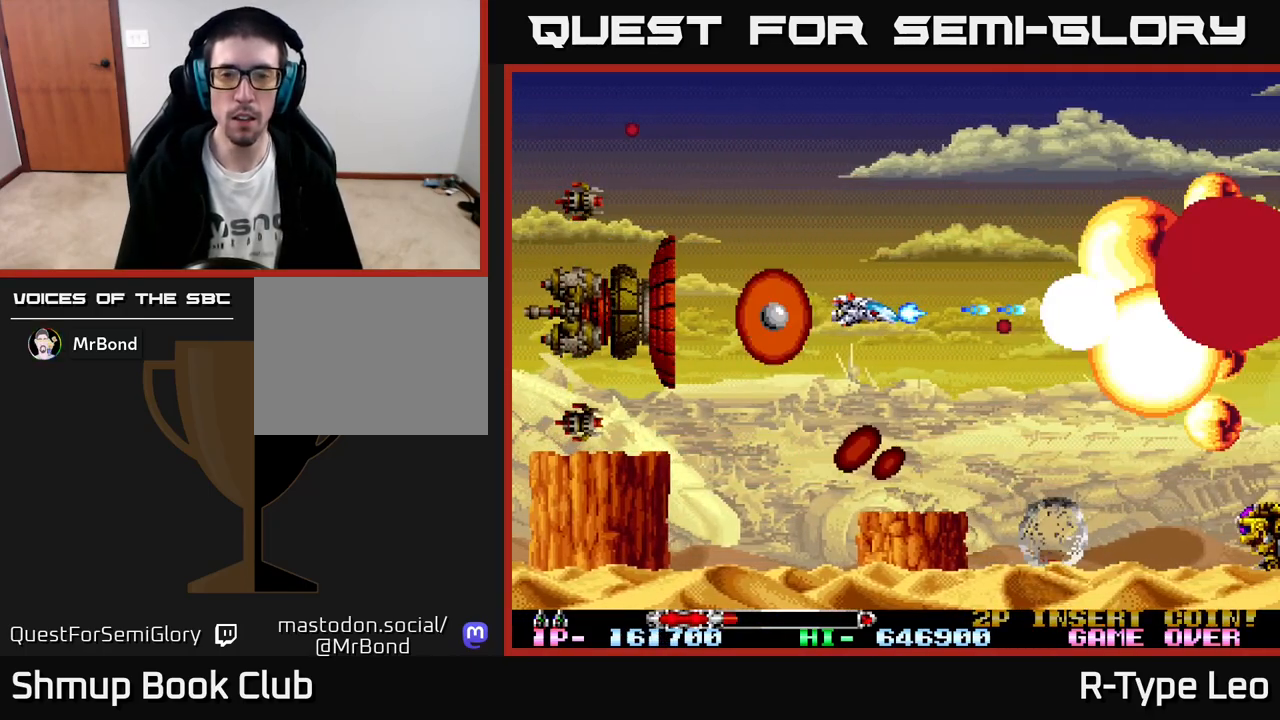
{"buttons": ["R2"], "left_stick": "center", "events": [[67, "DPAD_LEFT", "down"], [200, "DPAD_LEFT", "up"], [267, "DPAD_DOWN", "down"], [283, "X", "down"], [350, "DPAD_DOWN", "up"], [417, "X", "up"]]}
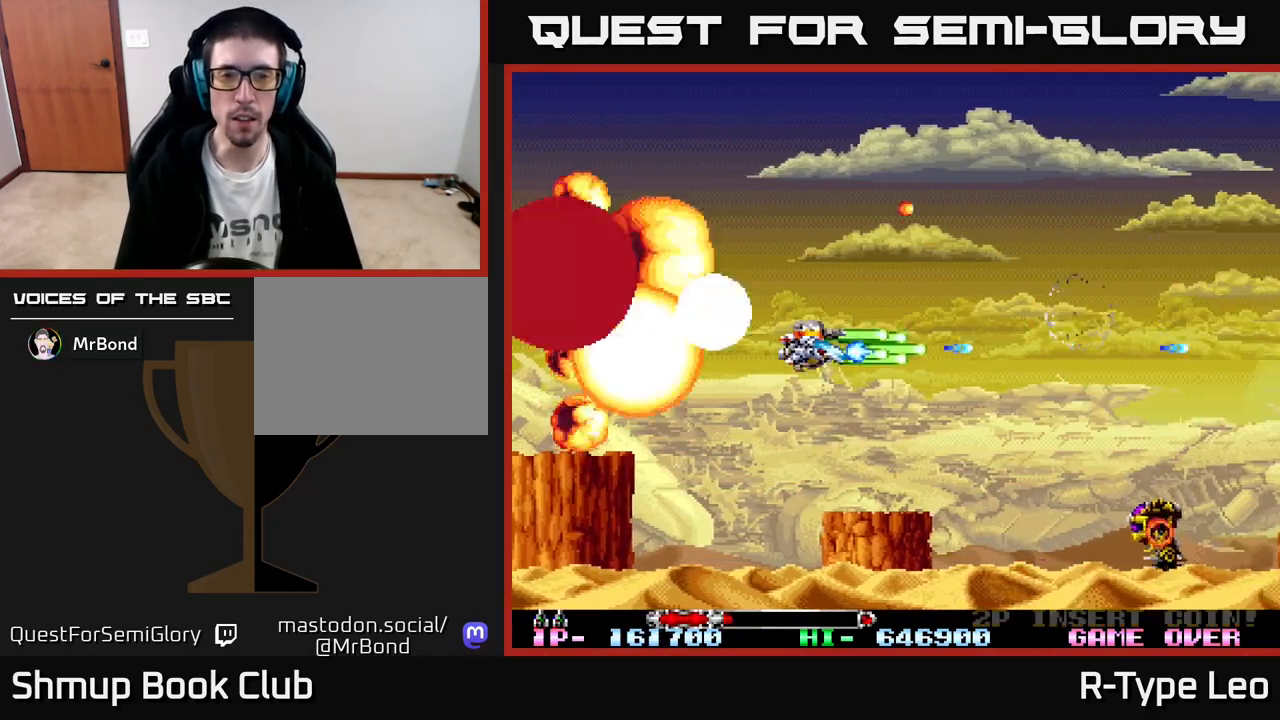
{"buttons": ["R2"], "left_stick": "center", "events": [[217, "DPAD_DOWN", "down"], [367, "DPAD_DOWN", "up"]]}
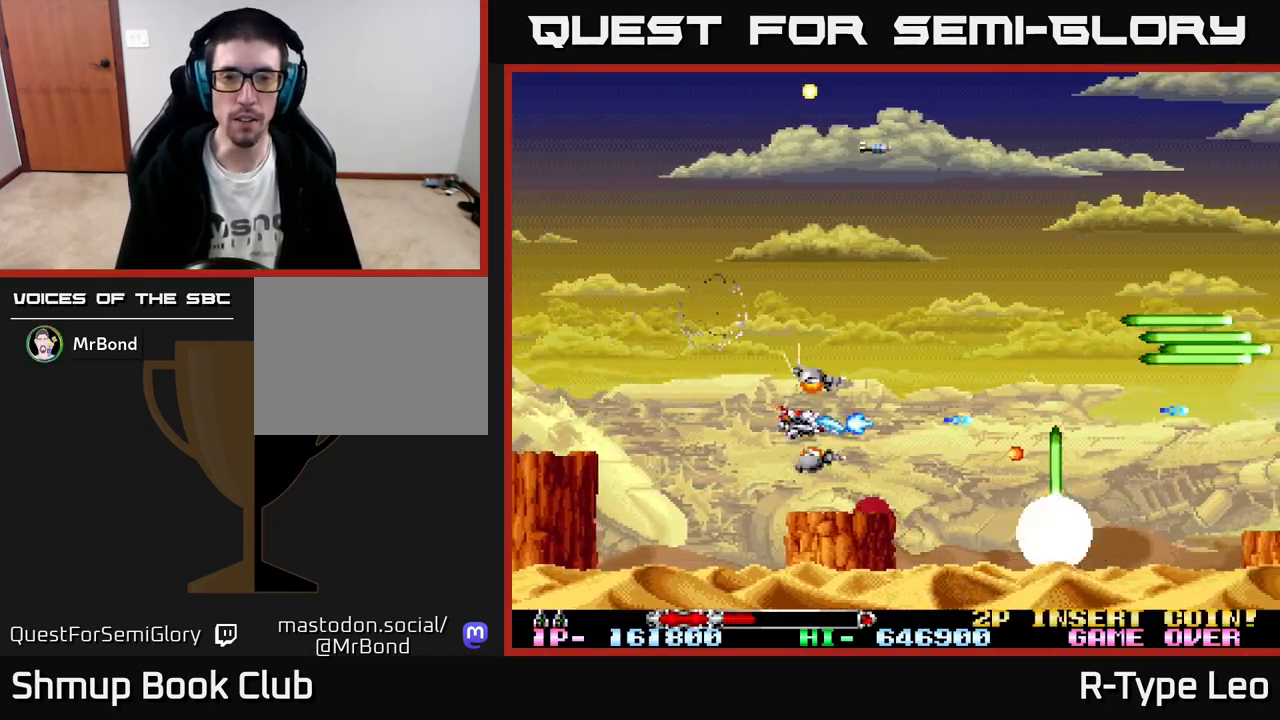
{"buttons": ["R2"], "left_stick": "center", "events": [[383, "DPAD_LEFT", "down"], [483, "DPAD_LEFT", "up"]]}
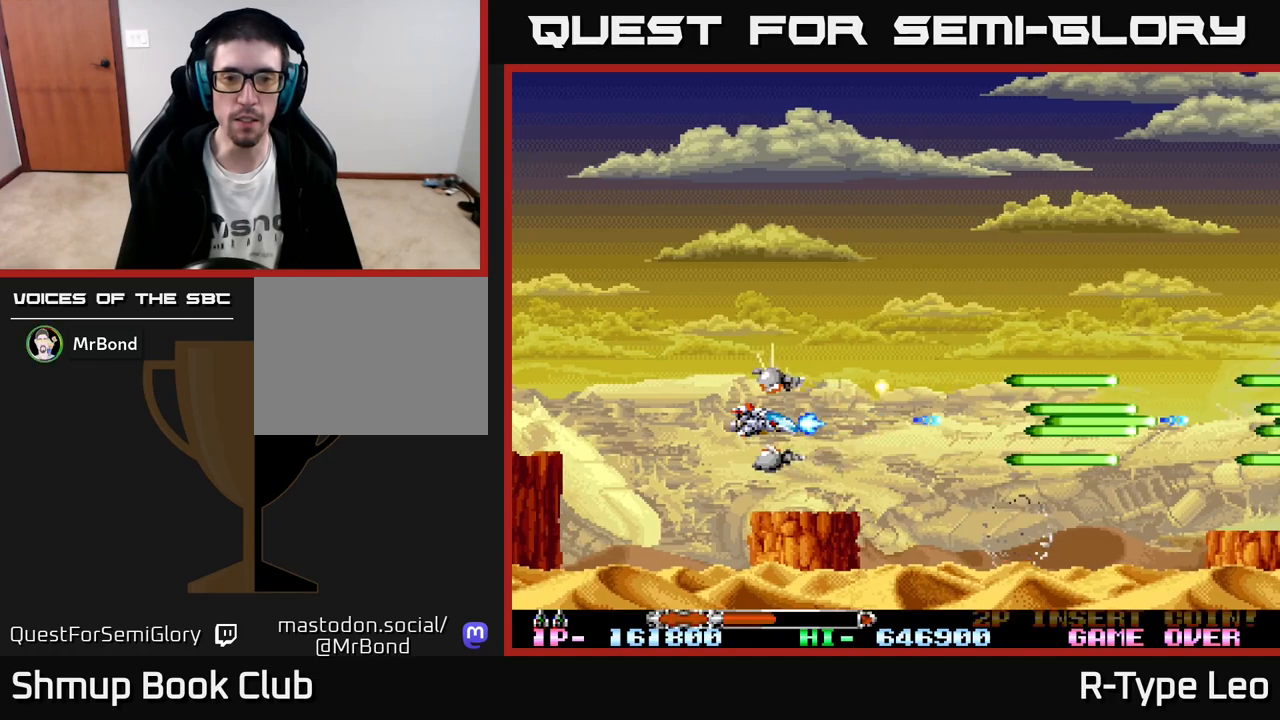
{"buttons": ["R2", "DPAD_RIGHT"], "left_stick": "center", "events": [[350, "DPAD_RIGHT", "down"]]}
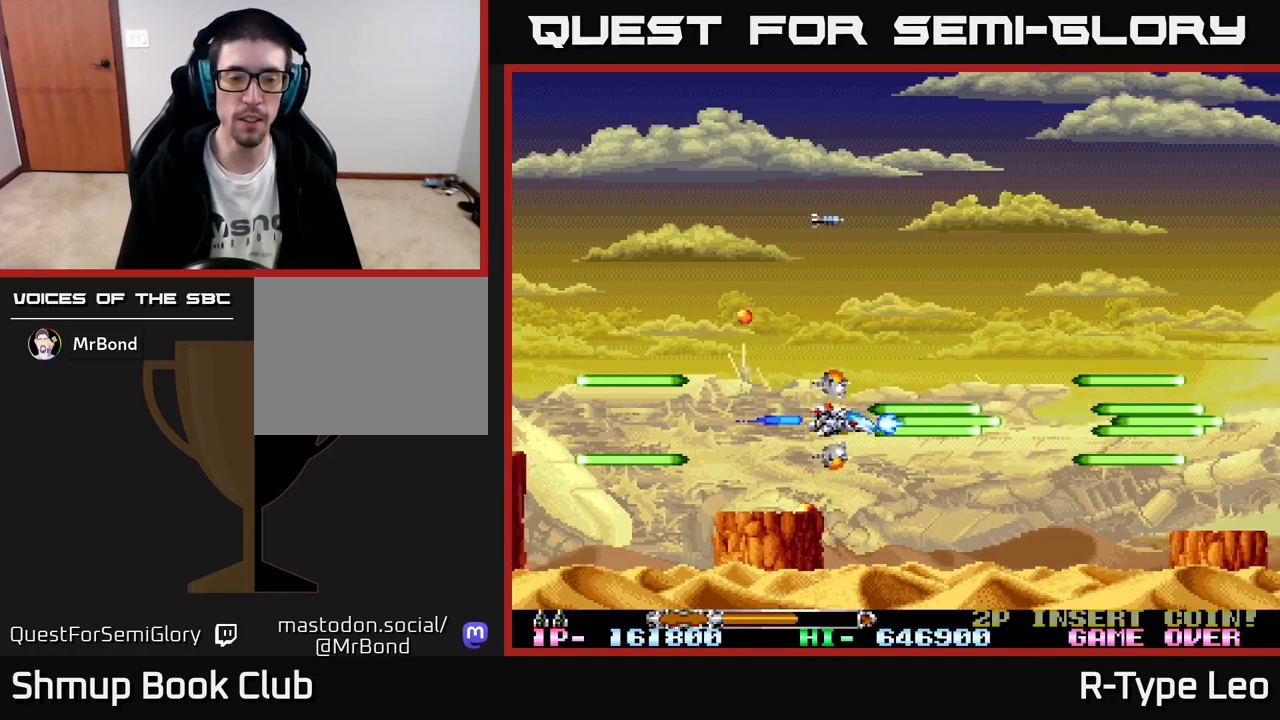
{"buttons": ["R2"], "left_stick": "center", "events": [[83, "DPAD_RIGHT", "up"], [83, "DPAD_UP", "down"], [233, "DPAD_RIGHT", "down"], [233, "DPAD_UP", "up"], [383, "DPAD_RIGHT", "up"]]}
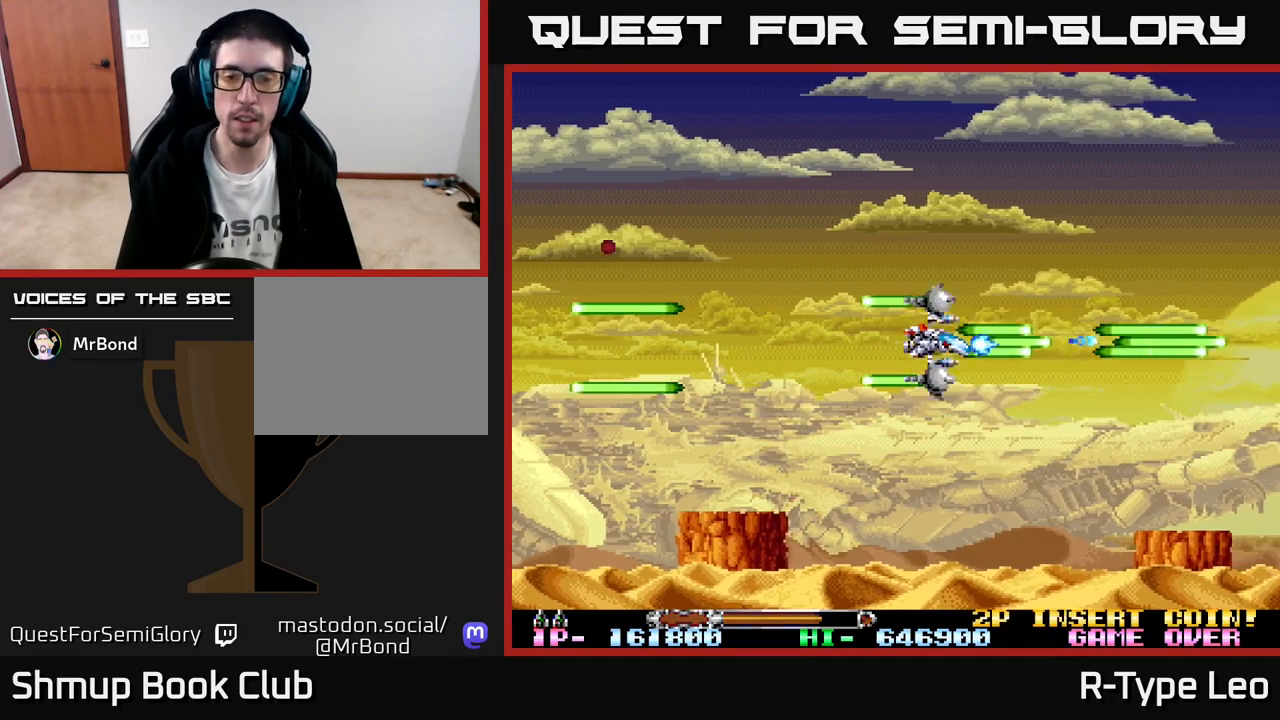
{"buttons": ["R2"], "left_stick": "center", "events": []}
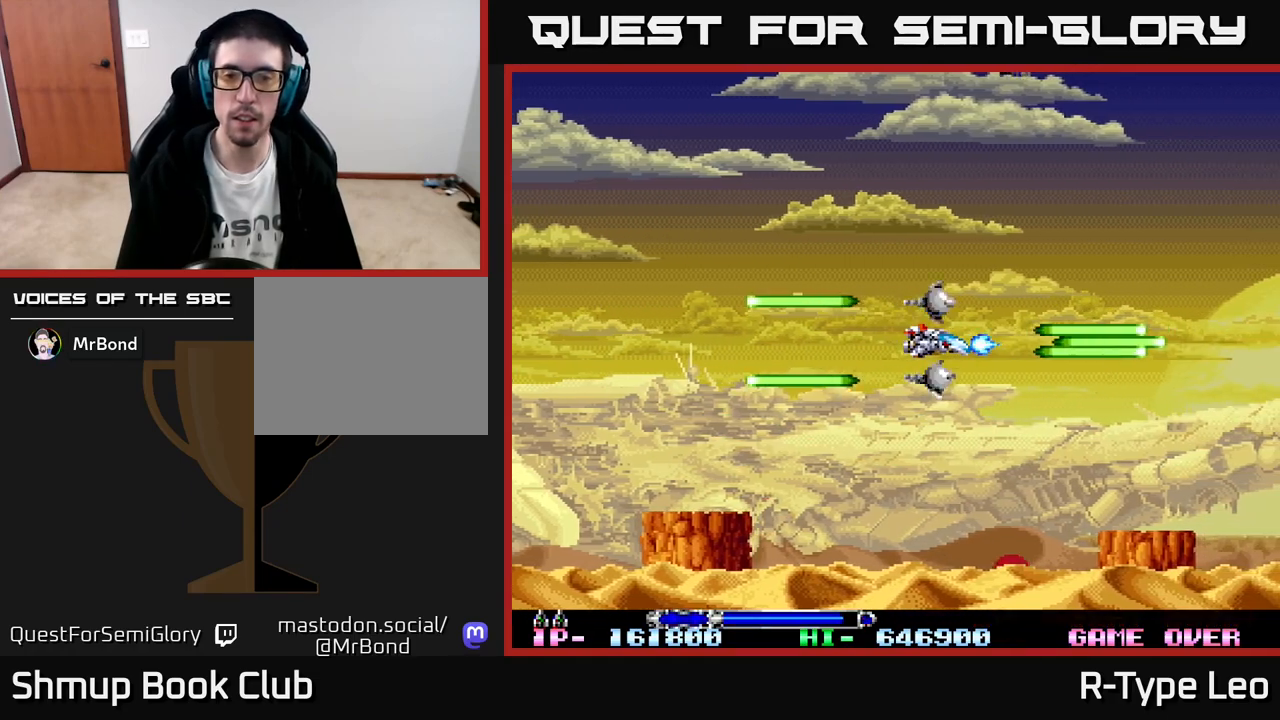
{"buttons": ["R2"], "left_stick": "center", "events": []}